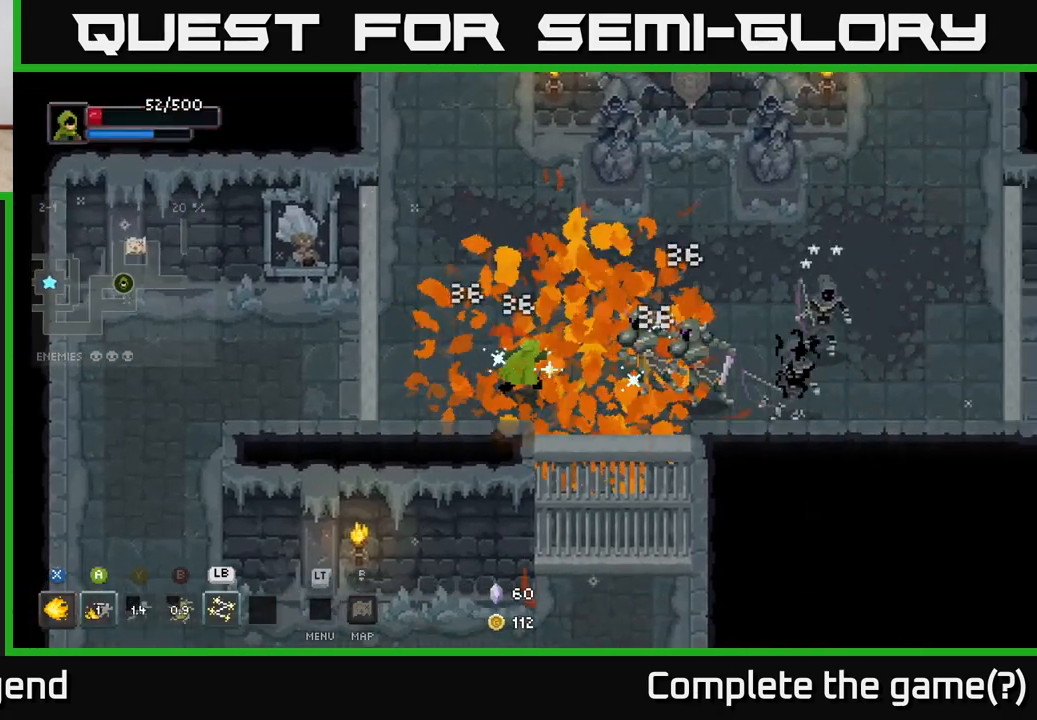
Gameplay with a controller (Xbox layout); each line is a JSON object with the inputs held at the frame after it. "events" lists button and stick changes between this image and that frame as [ms after this image, input, new state], when the widget could be followed in between.
{"buttons": ["X"], "left_stick": "right", "right_stick": "center", "events": [[283, "X", "down"]]}
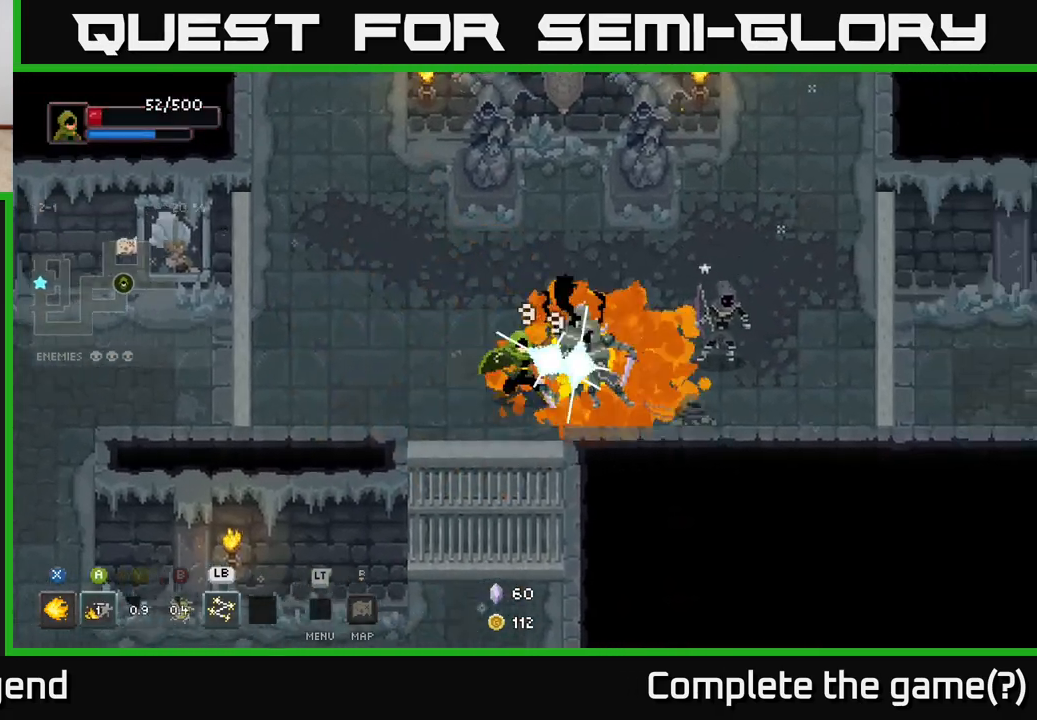
{"buttons": ["X"], "left_stick": "right", "right_stick": "center", "events": []}
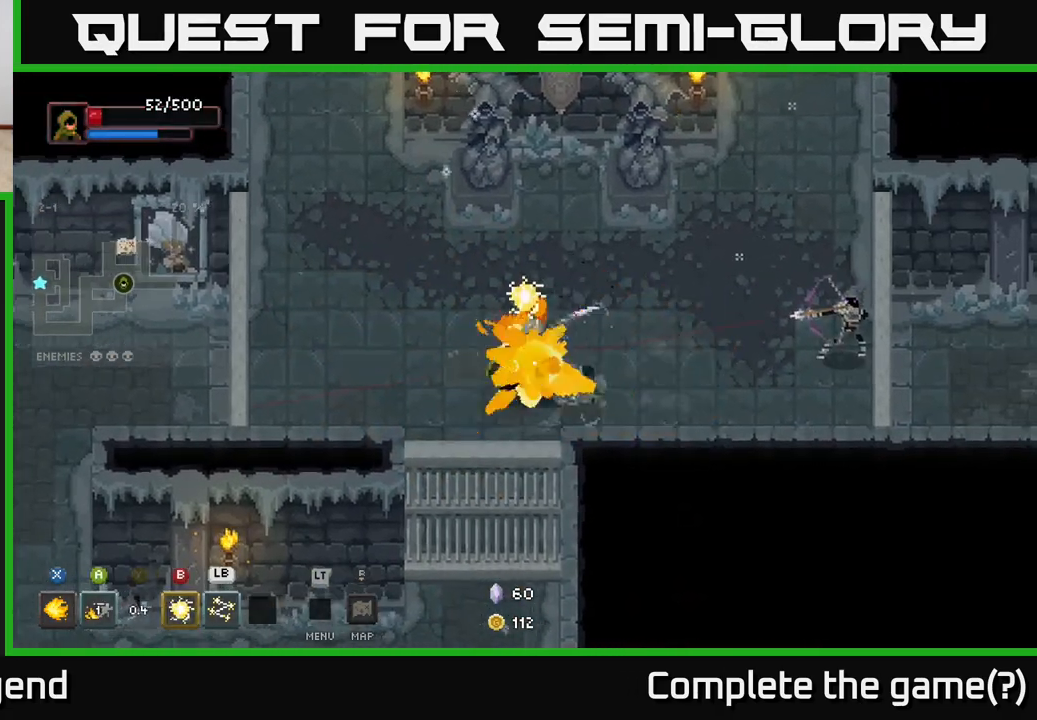
{"buttons": [], "left_stick": "right", "right_stick": "center", "events": [[217, "X", "up"], [367, "B", "down"], [483, "B", "up"]]}
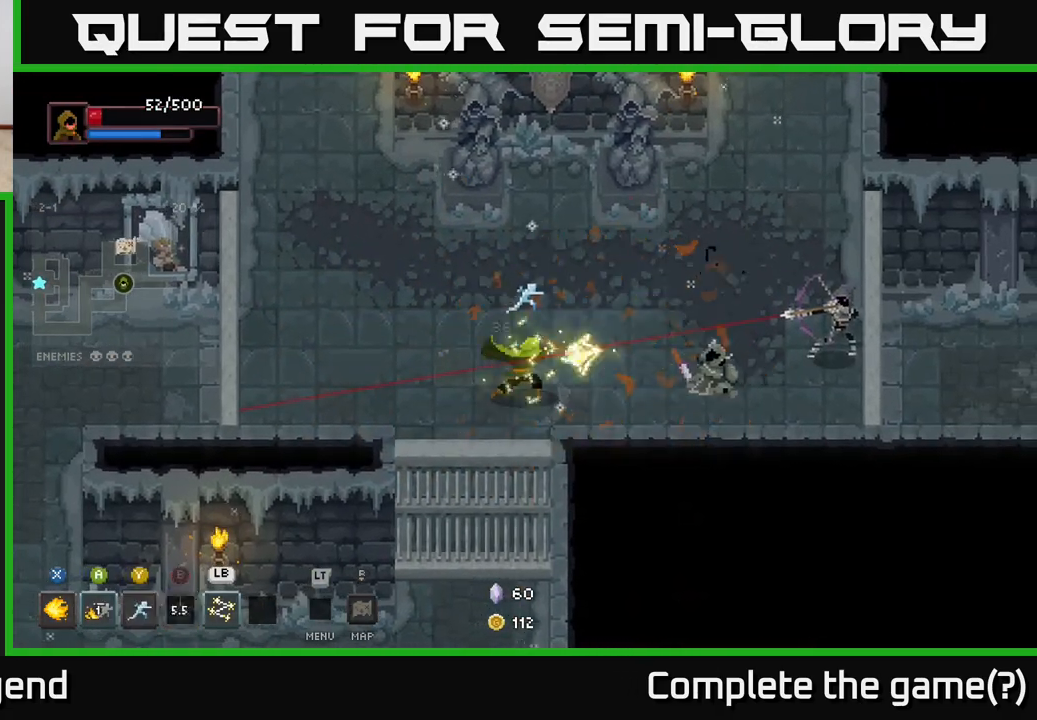
{"buttons": ["A"], "left_stick": "right", "right_stick": "center", "events": [[467, "A", "down"]]}
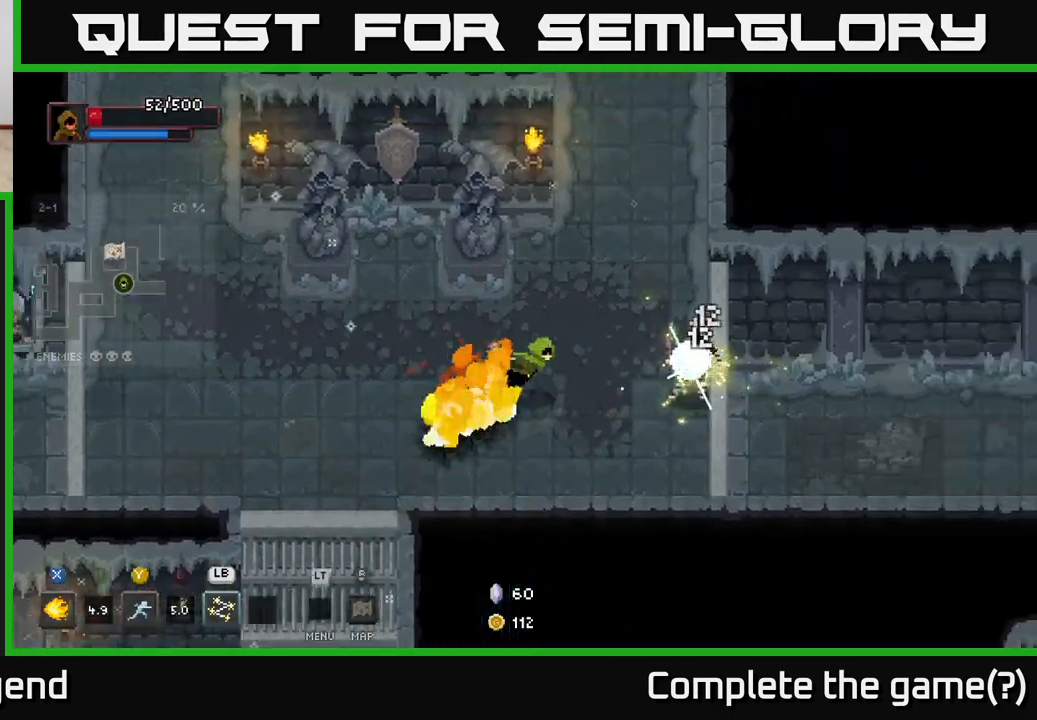
{"buttons": ["X"], "left_stick": "down", "right_stick": "center", "events": [[83, "A", "up"], [250, "left_stick", "center"], [350, "left_stick", "down"], [417, "X", "down"]]}
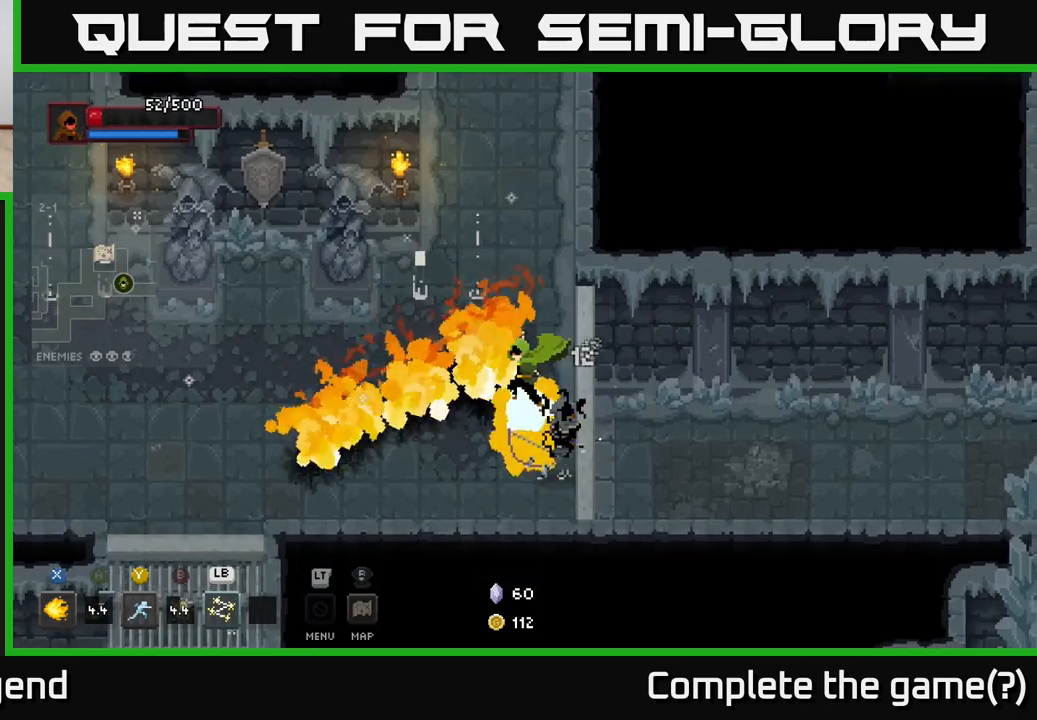
{"buttons": ["X"], "left_stick": "down-right", "right_stick": "center", "events": [[33, "left_stick", "down-right"]]}
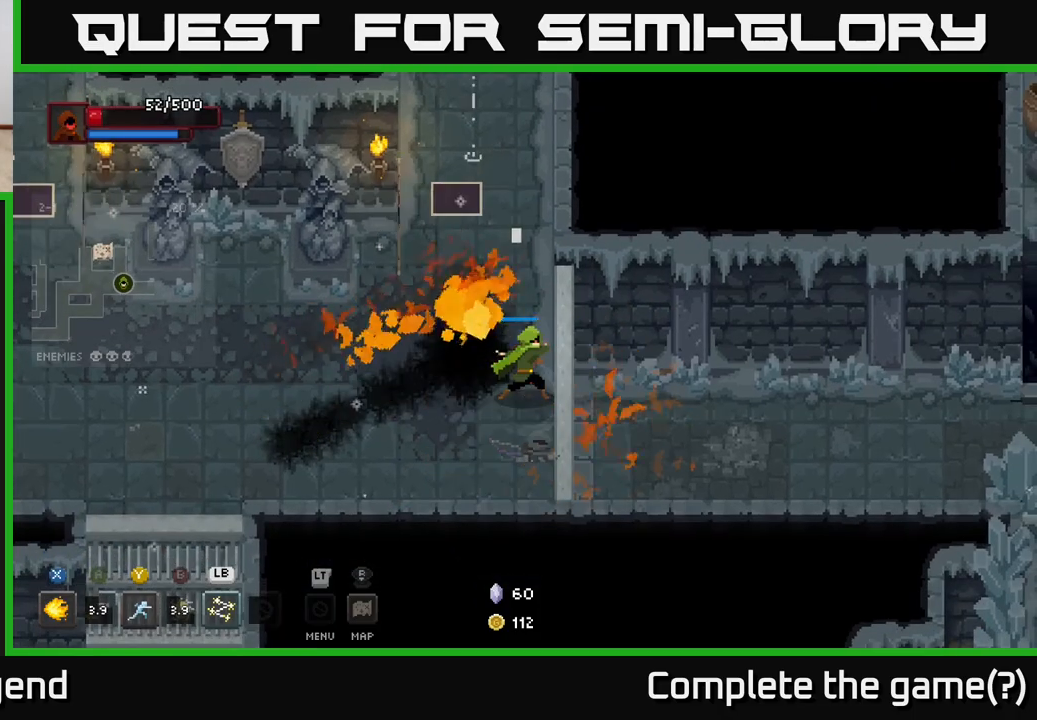
{"buttons": [], "left_stick": "up", "right_stick": "center", "events": [[33, "left_stick", "center"], [183, "left_stick", "up-left"], [350, "left_stick", "up"], [367, "X", "up"]]}
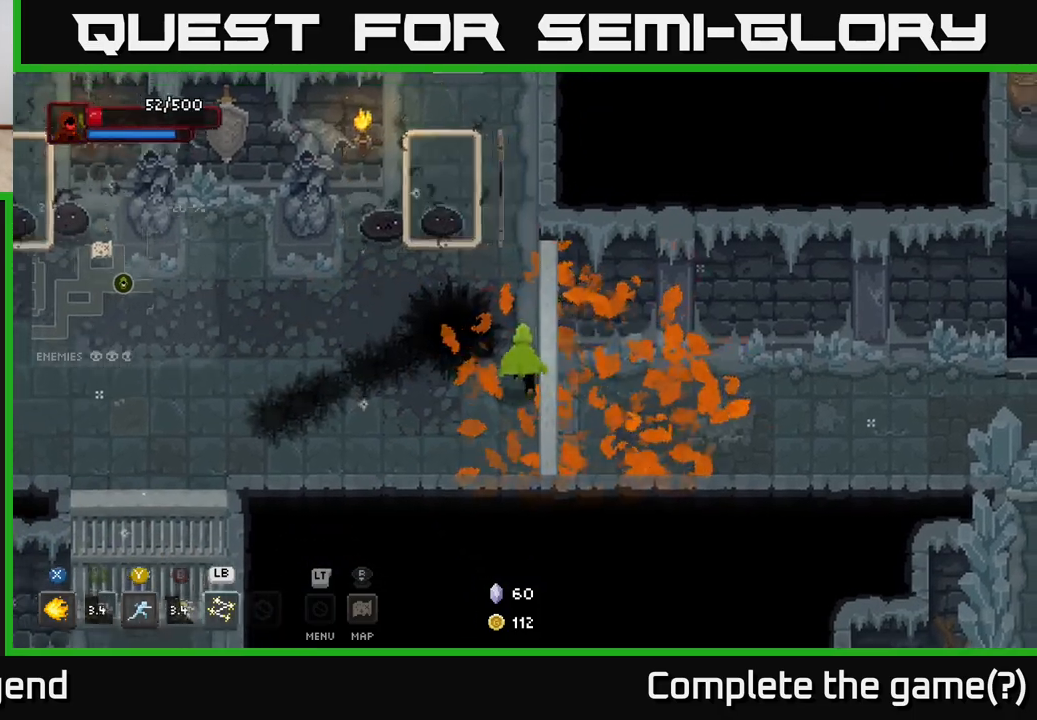
{"buttons": ["X"], "left_stick": "up", "right_stick": "center", "events": [[117, "X", "down"]]}
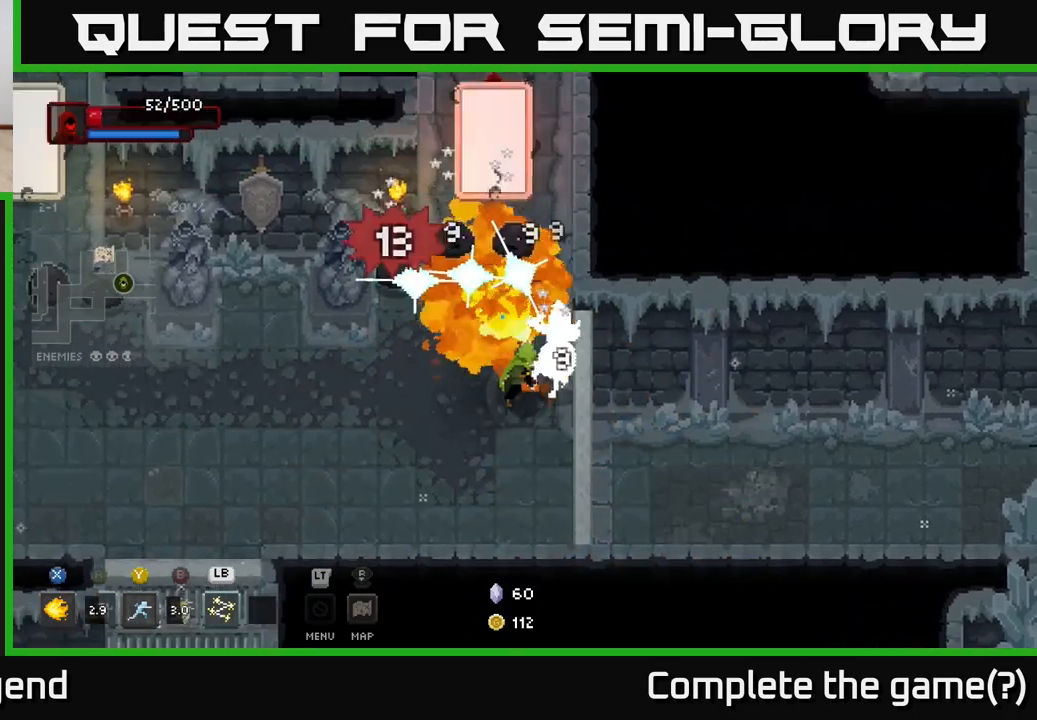
{"buttons": ["X"], "left_stick": "up", "right_stick": "center", "events": []}
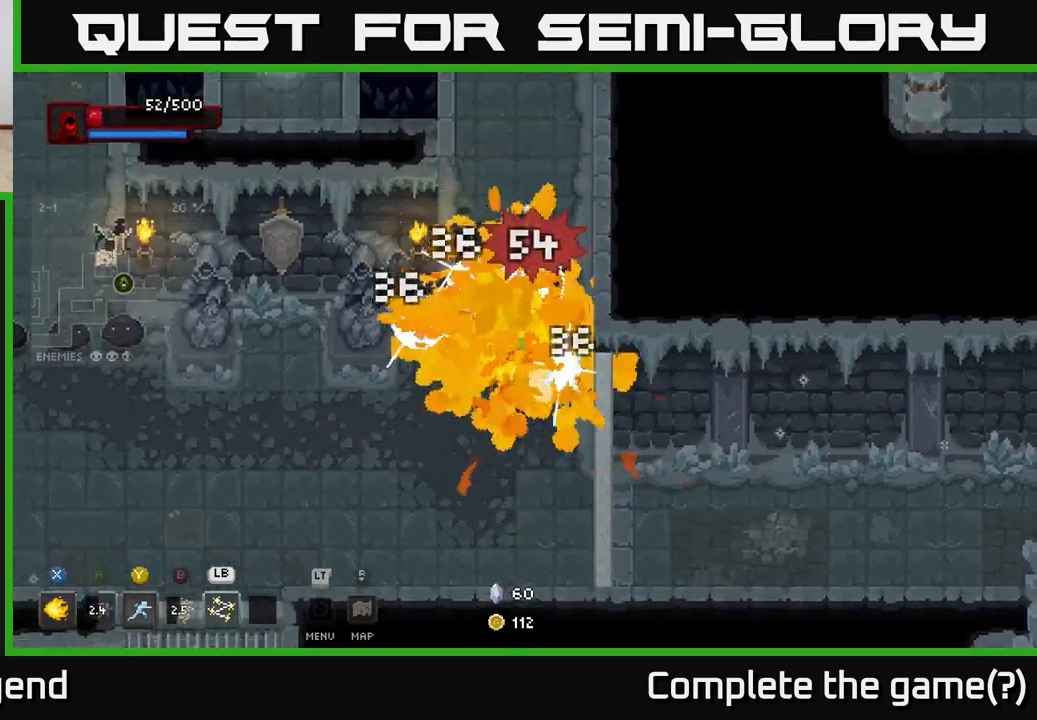
{"buttons": [], "left_stick": "down-left", "right_stick": "center", "events": [[17, "left_stick", "center"], [33, "X", "up"], [167, "left_stick", "up"], [350, "left_stick", "down-left"]]}
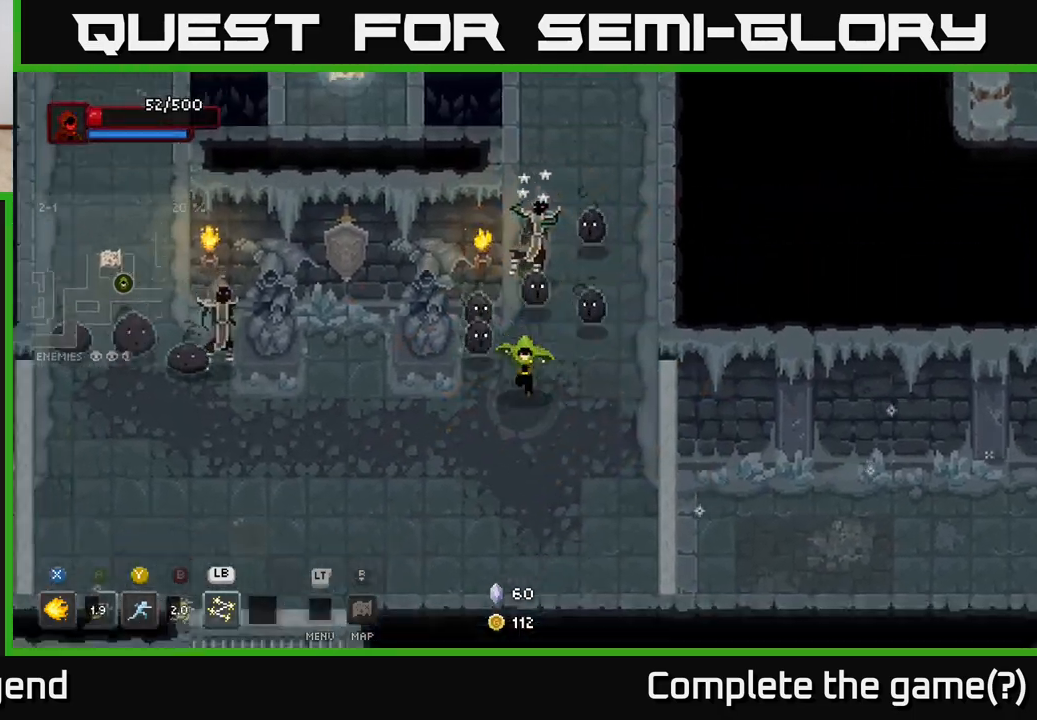
{"buttons": [], "left_stick": "down-left", "right_stick": "center", "events": []}
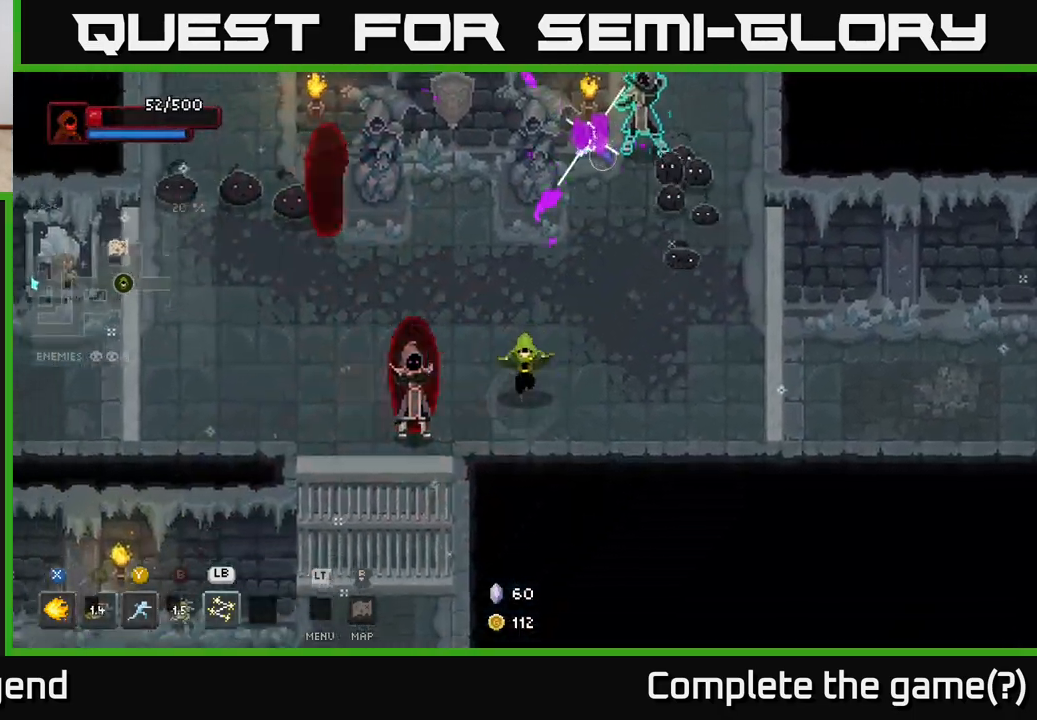
{"buttons": [], "left_stick": "left", "right_stick": "center", "events": [[83, "left_stick", "left"], [283, "A", "down"], [433, "A", "up"]]}
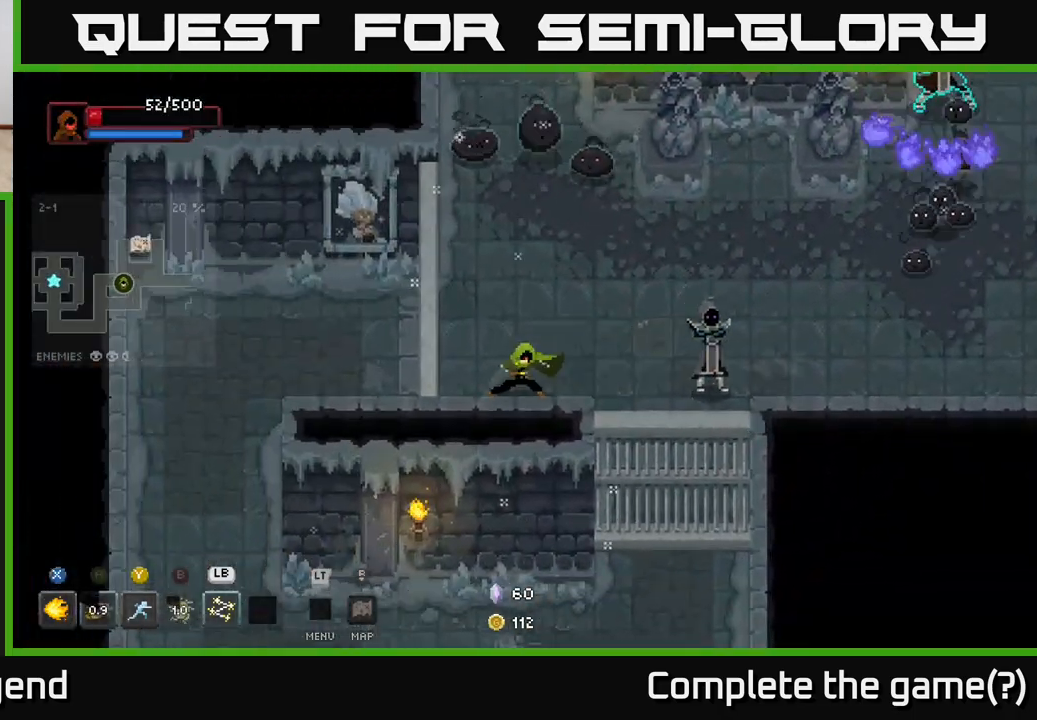
{"buttons": [], "left_stick": "right", "right_stick": "center", "events": [[150, "left_stick", "up-left"], [267, "left_stick", "right"], [300, "Y", "down"], [383, "Y", "up"]]}
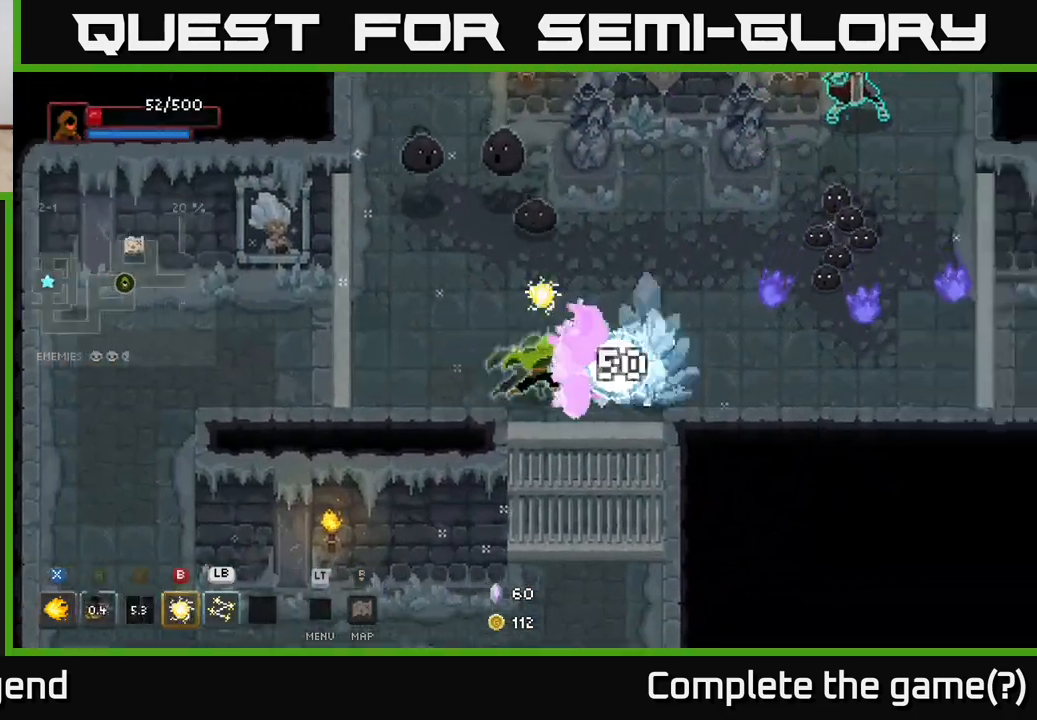
{"buttons": [], "left_stick": "up", "right_stick": "center", "events": [[67, "left_stick", "center"], [133, "left_stick", "left"], [367, "left_stick", "up"]]}
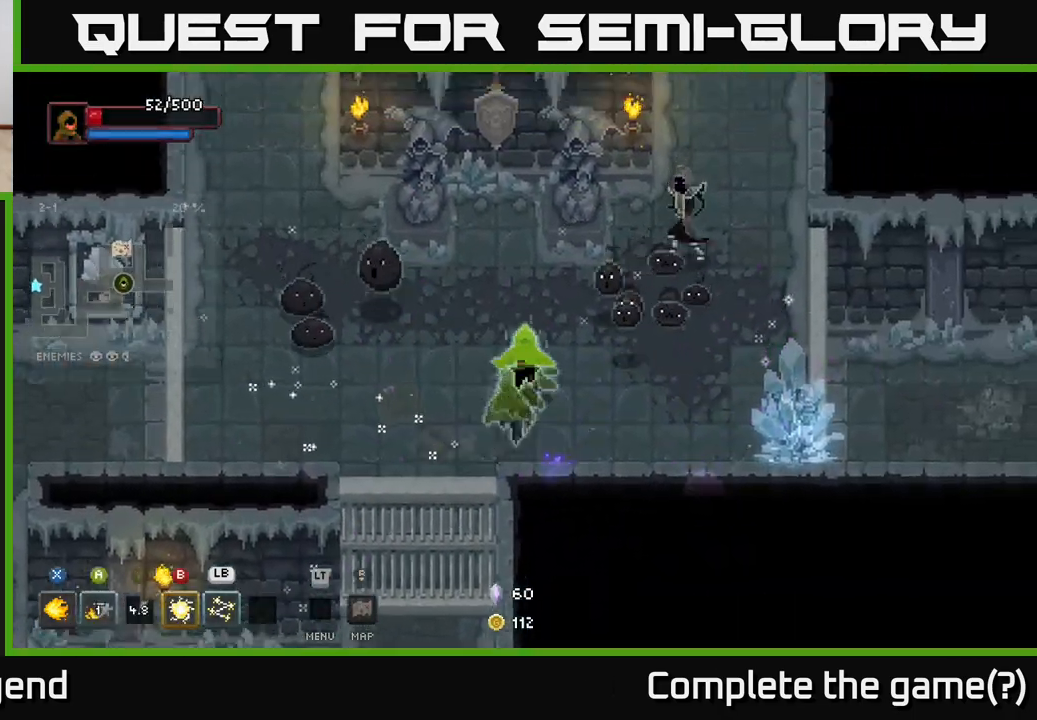
{"buttons": [], "left_stick": "up-left", "right_stick": "center", "events": [[33, "left_stick", "up-left"], [267, "A", "down"], [467, "A", "up"]]}
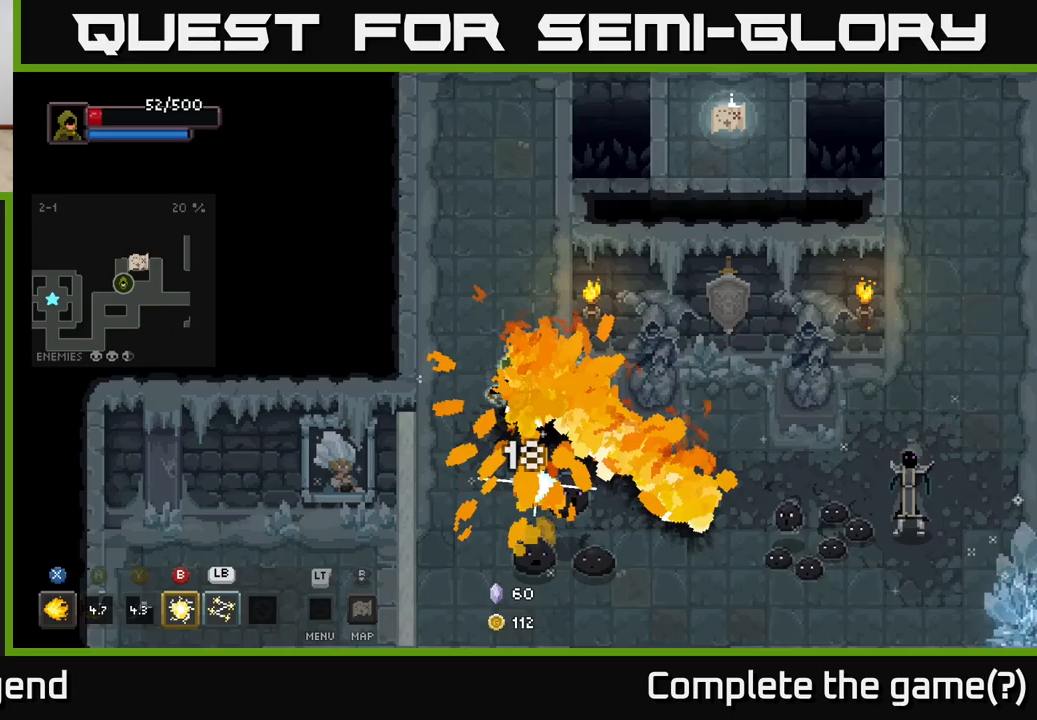
{"buttons": [], "left_stick": "down", "right_stick": "center", "events": [[367, "left_stick", "down"]]}
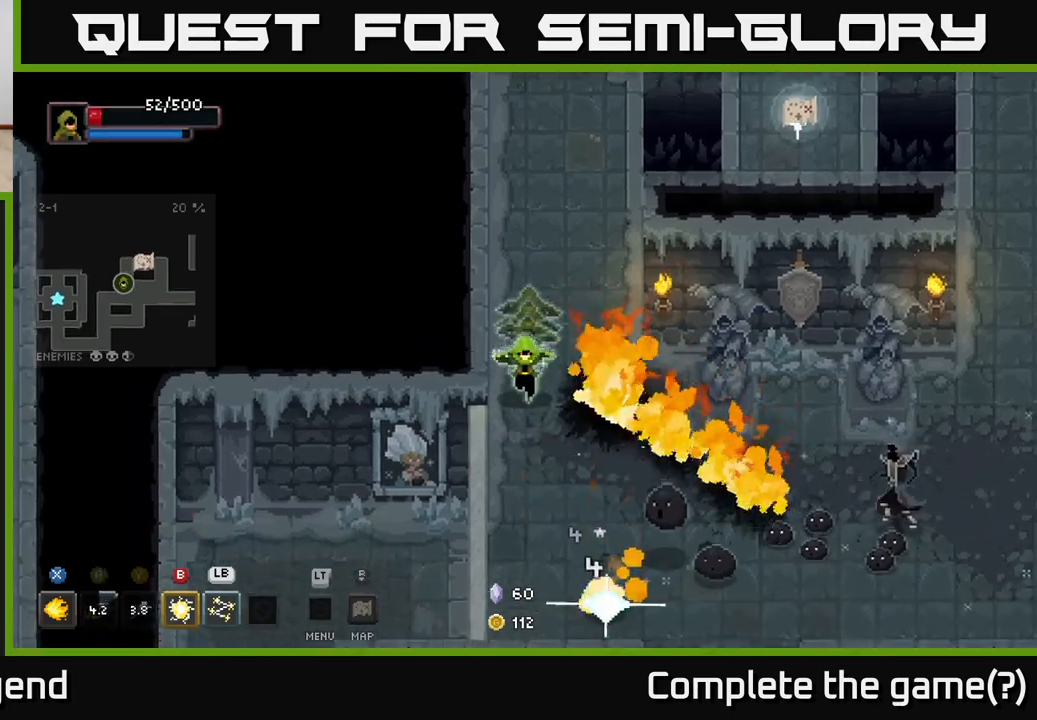
{"buttons": [], "left_stick": "center", "right_stick": "center", "events": [[50, "left_stick", "down-left"], [233, "left_stick", "right"], [250, "B", "down"], [350, "B", "up"], [500, "left_stick", "center"]]}
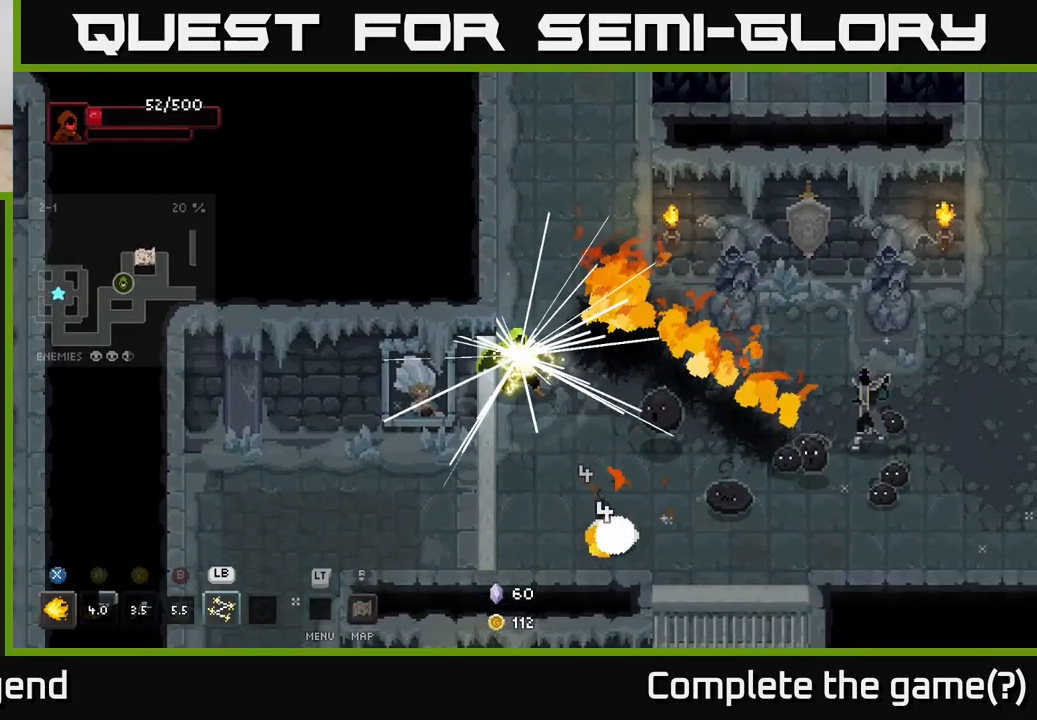
{"buttons": [], "left_stick": "right", "right_stick": "center", "events": [[200, "left_stick", "right"]]}
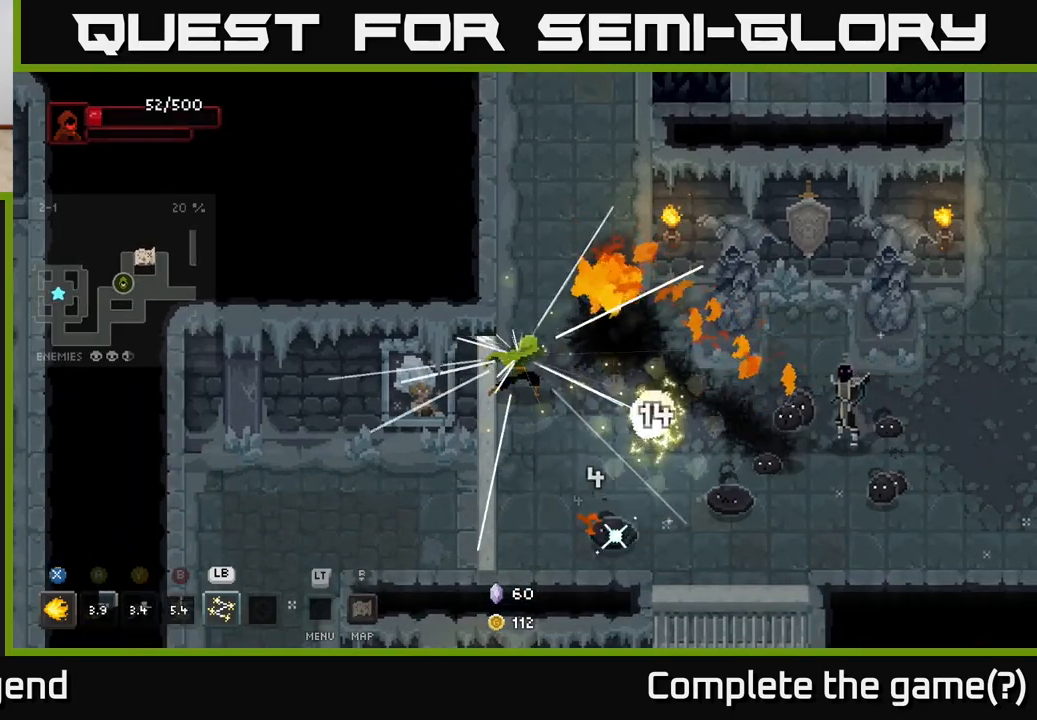
{"buttons": ["X"], "left_stick": "right", "right_stick": "center", "events": [[67, "left_stick", "center"], [150, "left_stick", "right"], [250, "X", "down"]]}
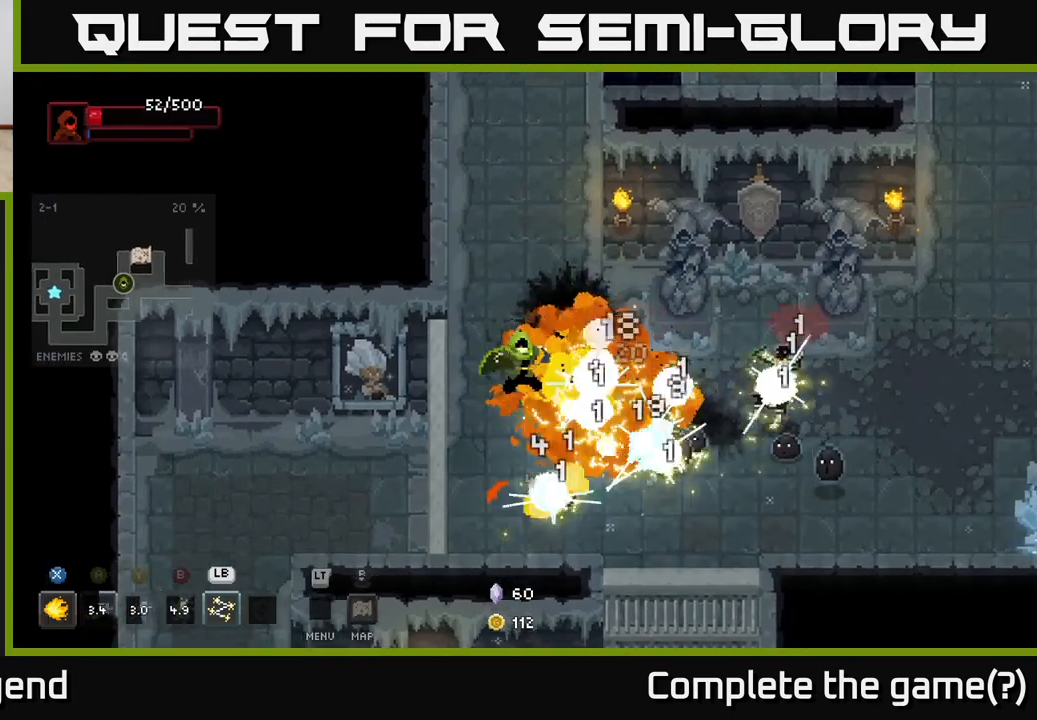
{"buttons": ["X"], "left_stick": "right", "right_stick": "center", "events": []}
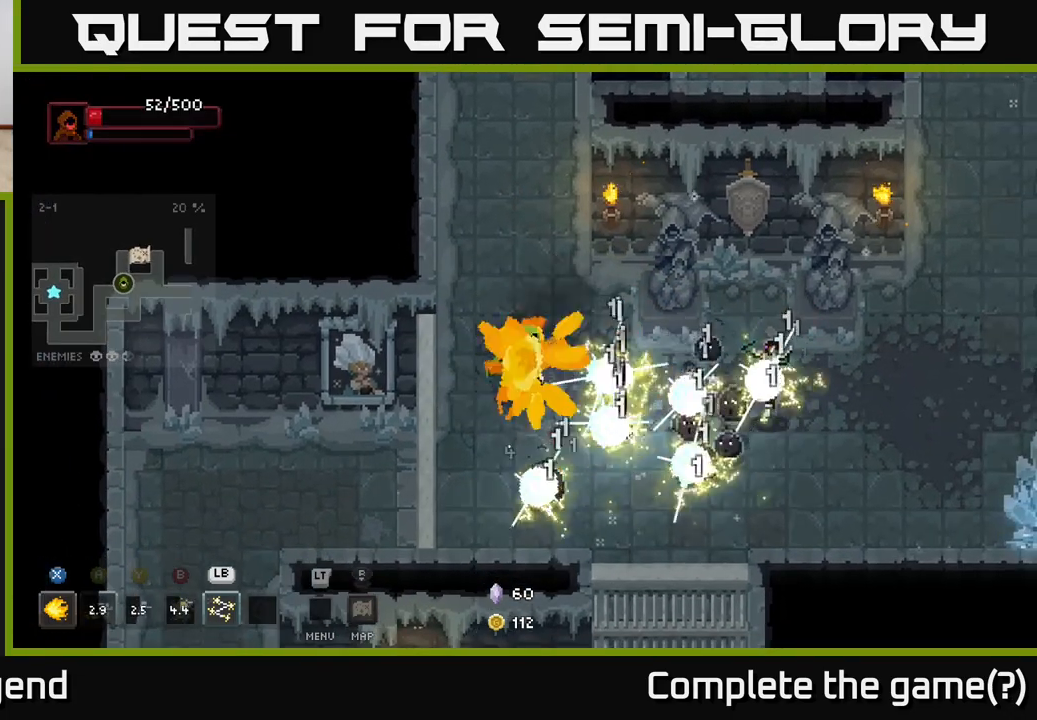
{"buttons": [], "left_stick": "right", "right_stick": "center", "events": [[217, "left_stick", "center"], [250, "X", "up"], [417, "left_stick", "right"]]}
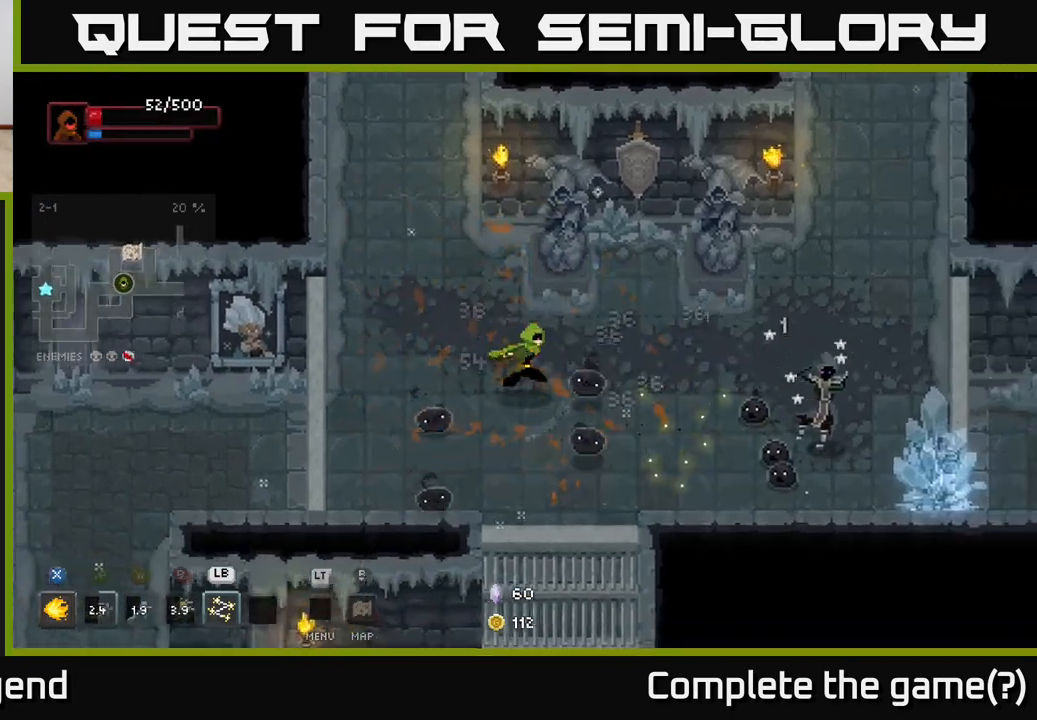
{"buttons": ["X"], "left_stick": "right", "right_stick": "center", "events": [[150, "X", "down"]]}
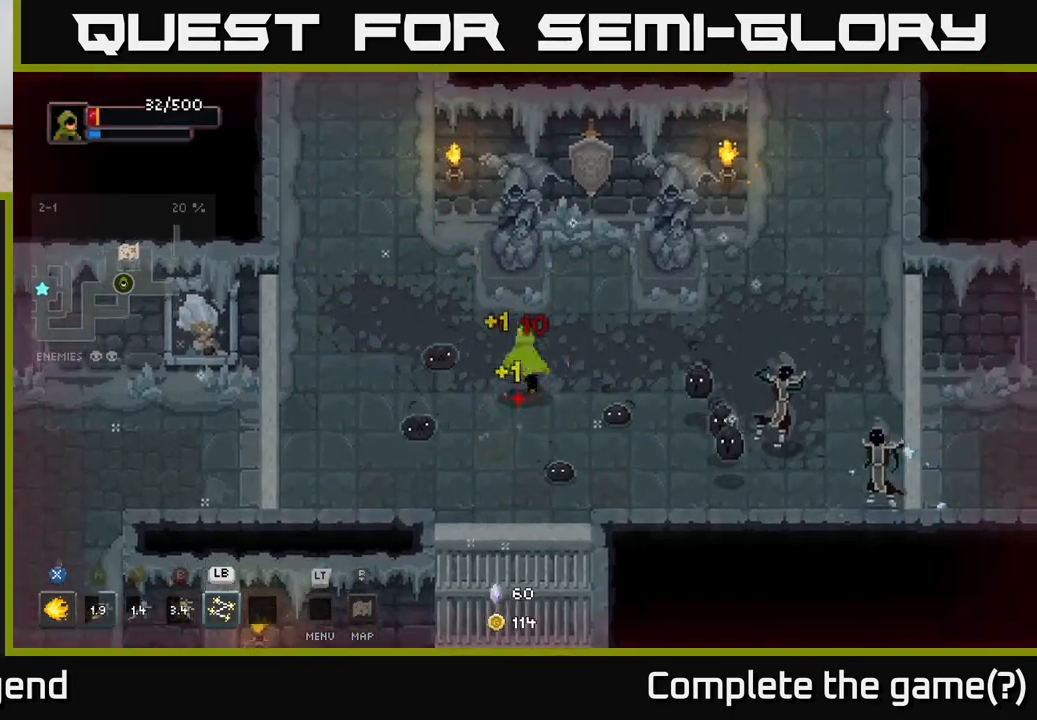
{"buttons": [], "left_stick": "down-right", "right_stick": "center", "events": [[17, "X", "up"], [33, "left_stick", "up-left"], [83, "left_stick", "left"], [100, "A", "down"], [200, "left_stick", "up-left"], [217, "A", "up"], [283, "A", "down"], [400, "A", "up"], [500, "left_stick", "down-right"]]}
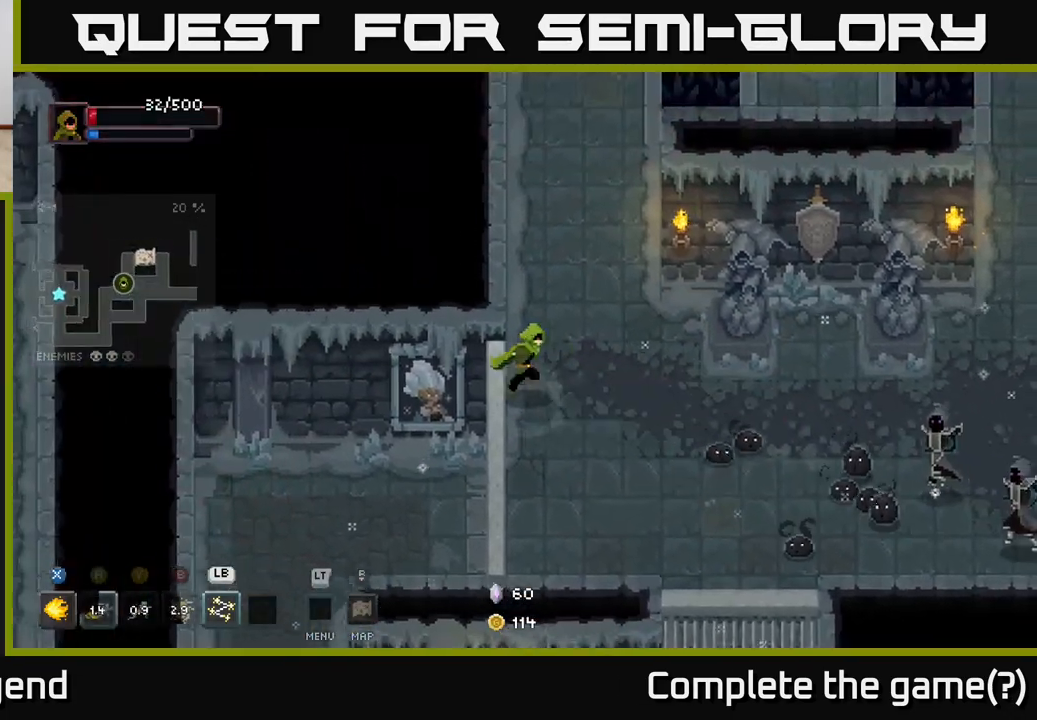
{"buttons": ["X"], "left_stick": "right", "right_stick": "center", "events": [[83, "X", "down"], [100, "left_stick", "right"]]}
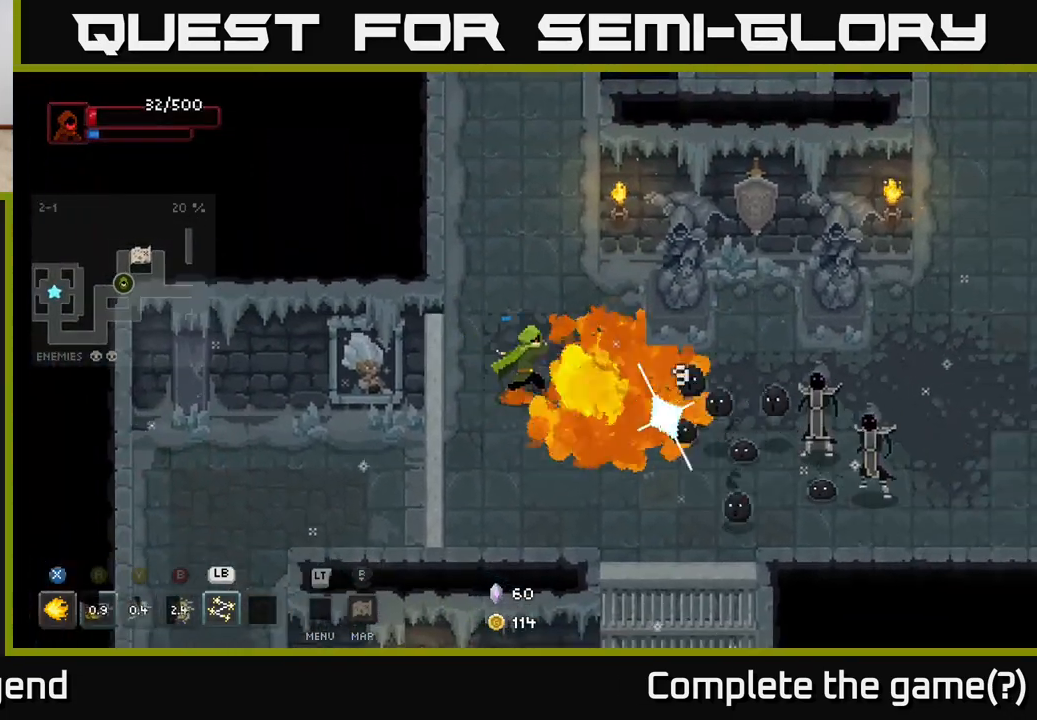
{"buttons": ["X"], "left_stick": "center", "right_stick": "center", "events": [[500, "left_stick", "center"]]}
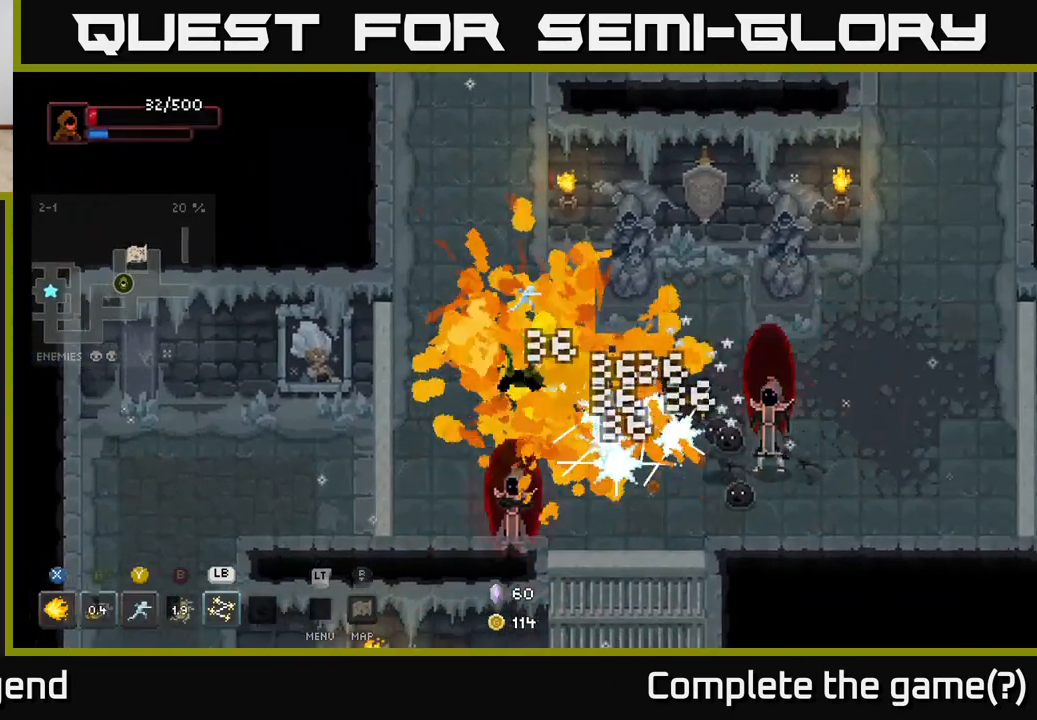
{"buttons": ["X"], "left_stick": "down-right", "right_stick": "center", "events": [[17, "X", "up"], [133, "left_stick", "down-right"], [317, "X", "down"]]}